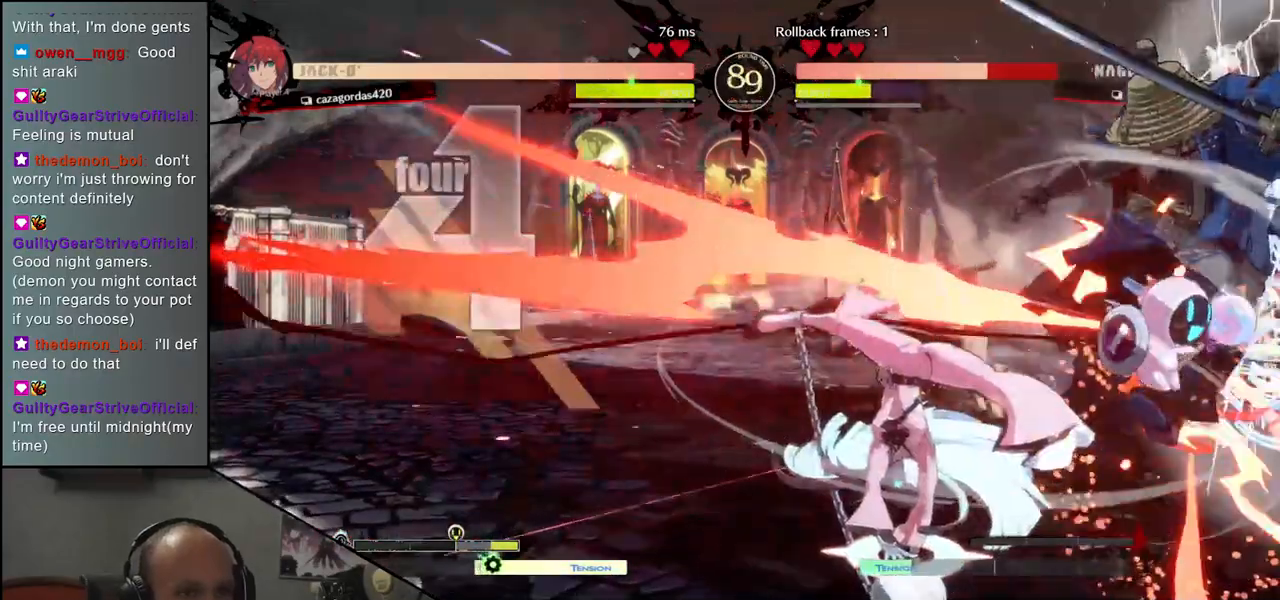
Gameplay with a controller (arcade stick); each line is a JSON object with the inputs held at the frame after it. "events" lists button and stick changes between this image and that frame as [ms after this image, input, new state], when the widget could be followed in between. Not read: L3 R3 other_buttons.
{"buttons": [], "left_stick": "right", "events": []}
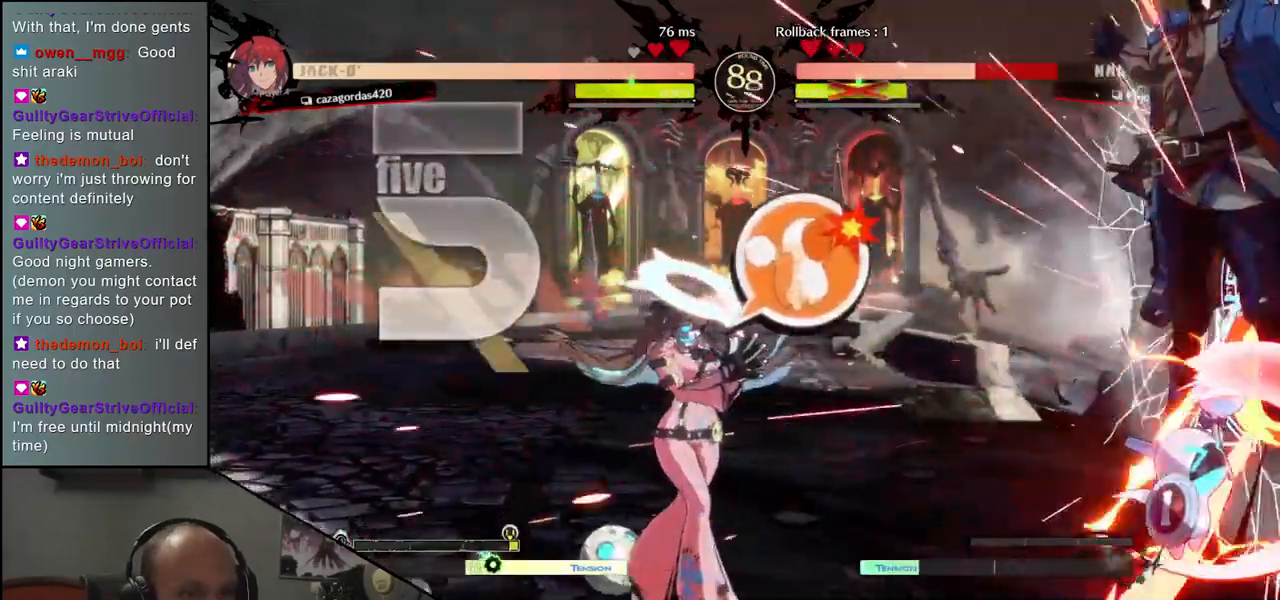
{"buttons": [], "left_stick": "right", "events": []}
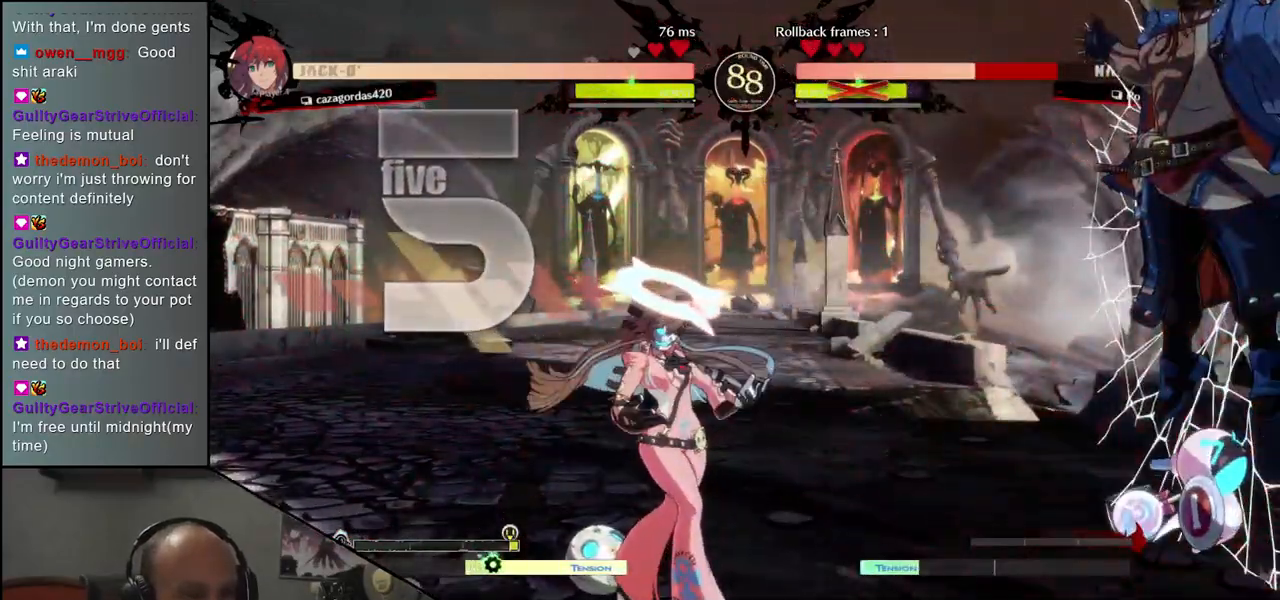
{"buttons": [], "left_stick": "center", "events": [[383, "left_stick", "center"]]}
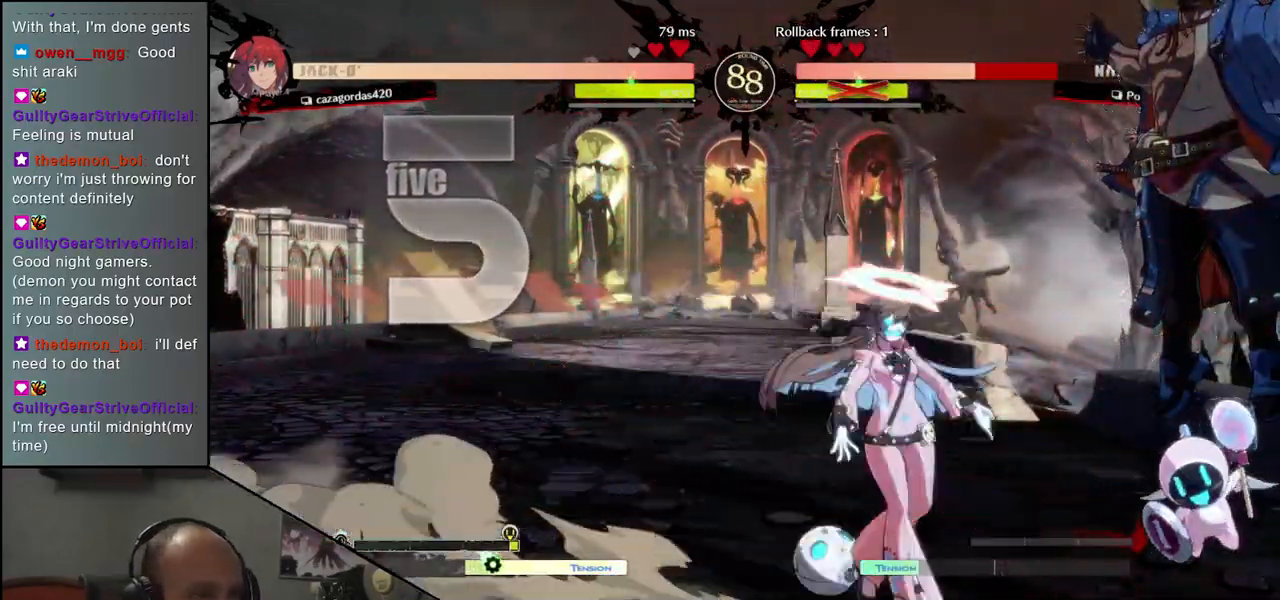
{"buttons": [], "left_stick": "center", "events": []}
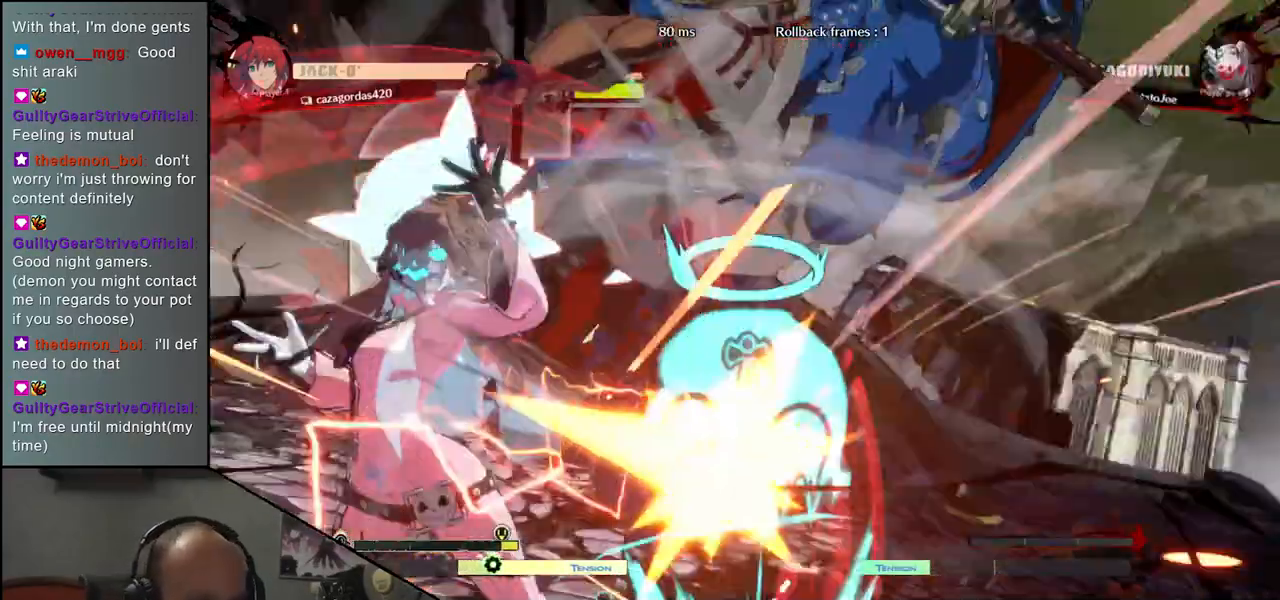
{"buttons": [], "left_stick": "center", "events": []}
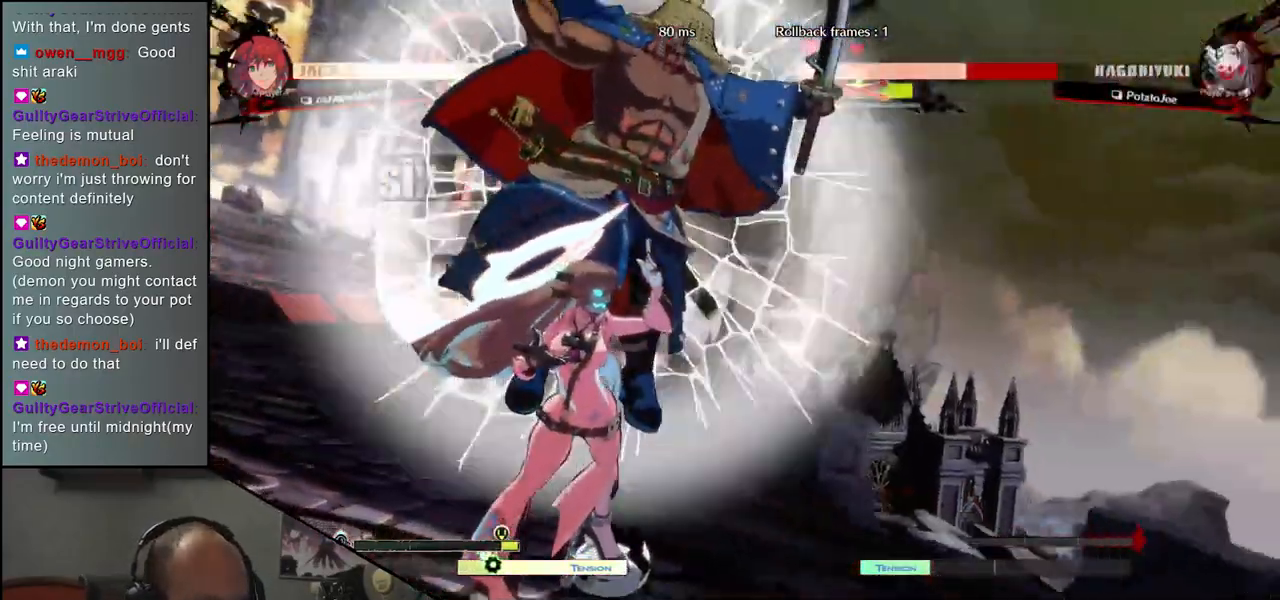
{"buttons": [], "left_stick": "center", "events": []}
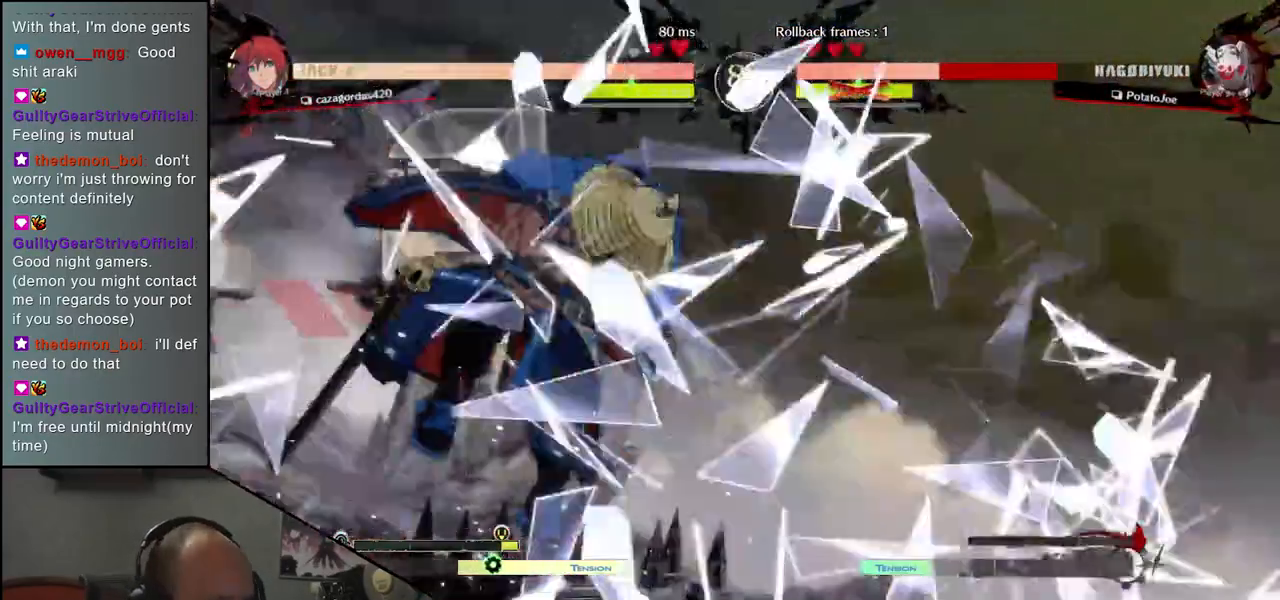
{"buttons": [], "left_stick": "center", "events": []}
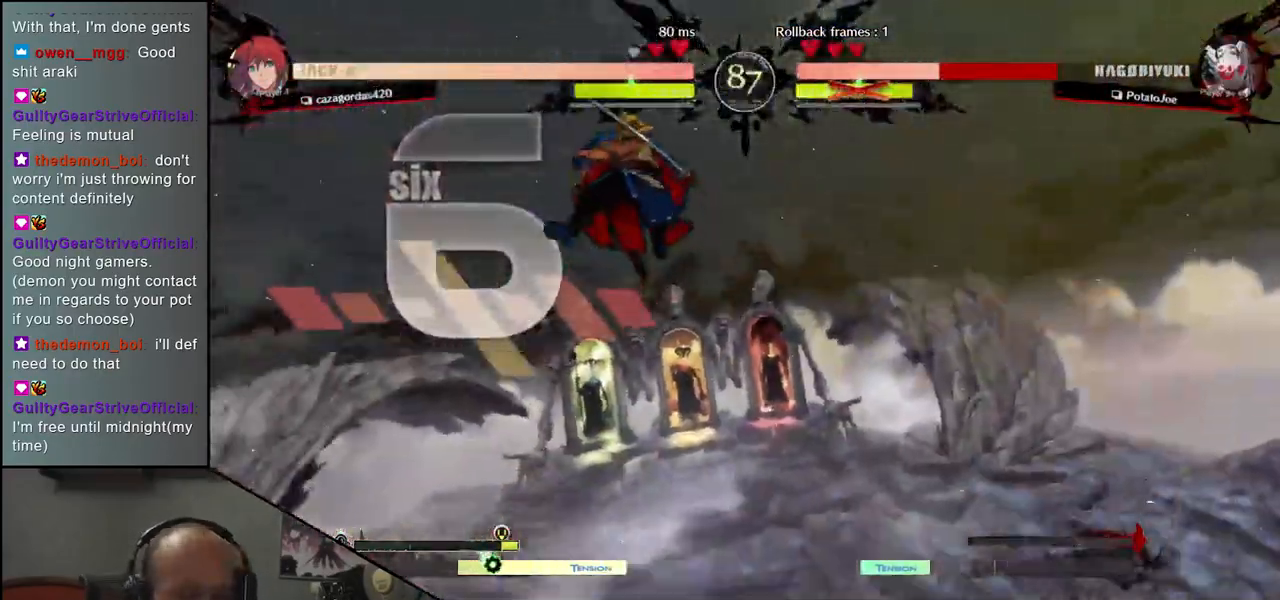
{"buttons": [], "left_stick": "right", "events": [[67, "left_stick", "right"]]}
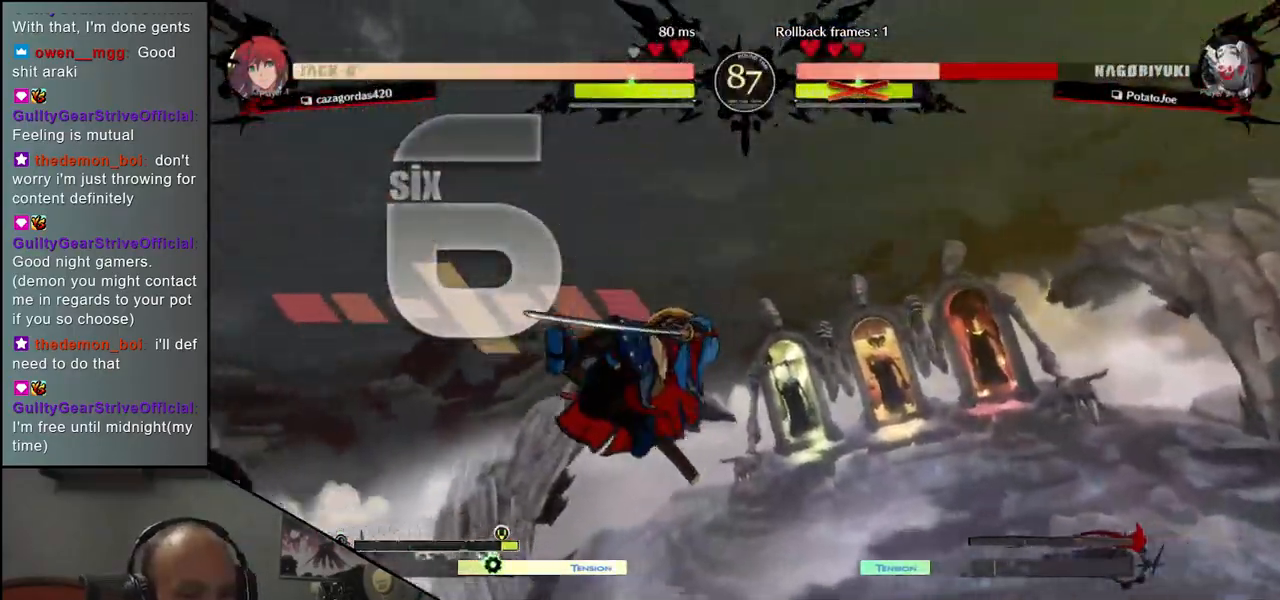
{"buttons": [], "left_stick": "right", "events": []}
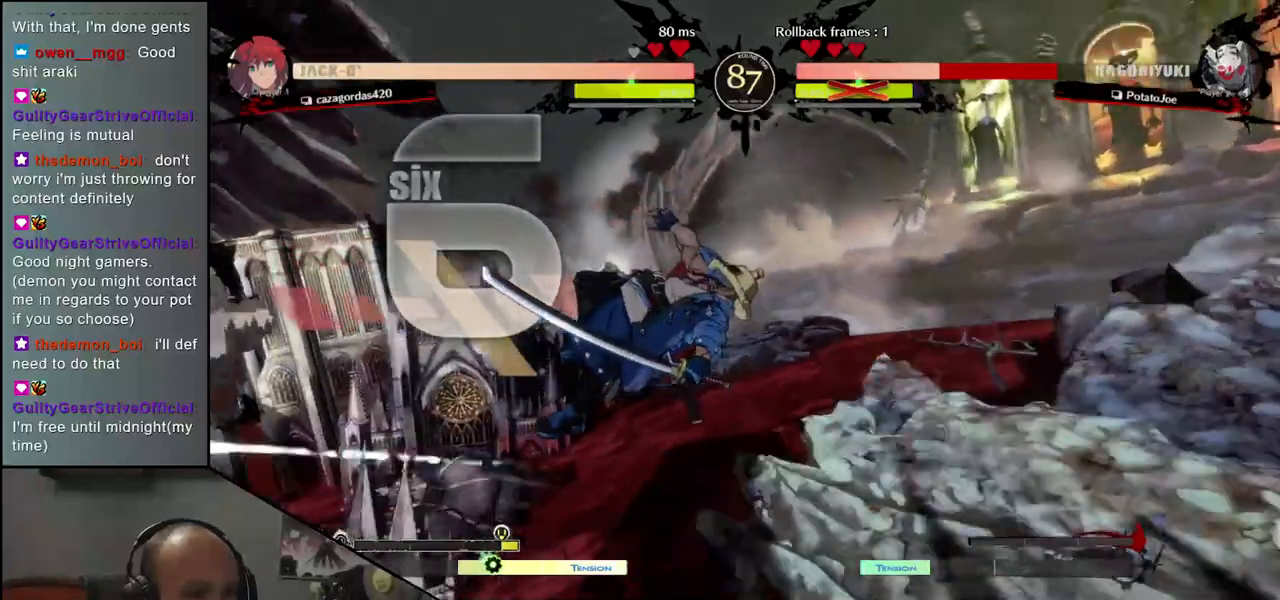
{"buttons": [], "left_stick": "right", "events": []}
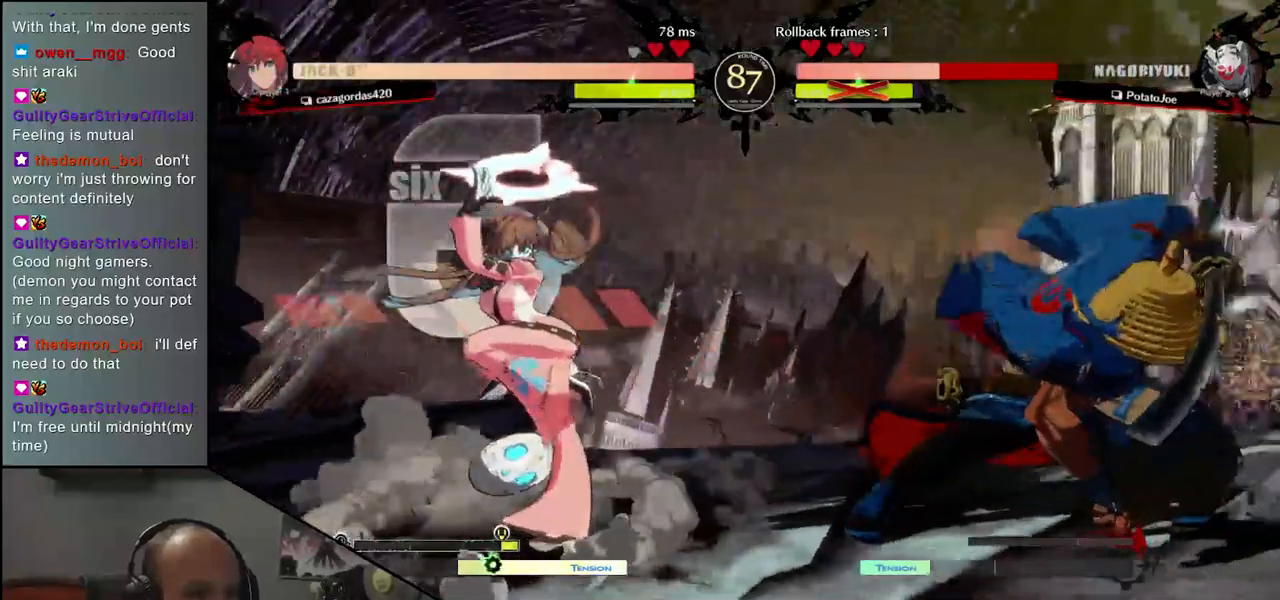
{"buttons": [], "left_stick": "right", "events": []}
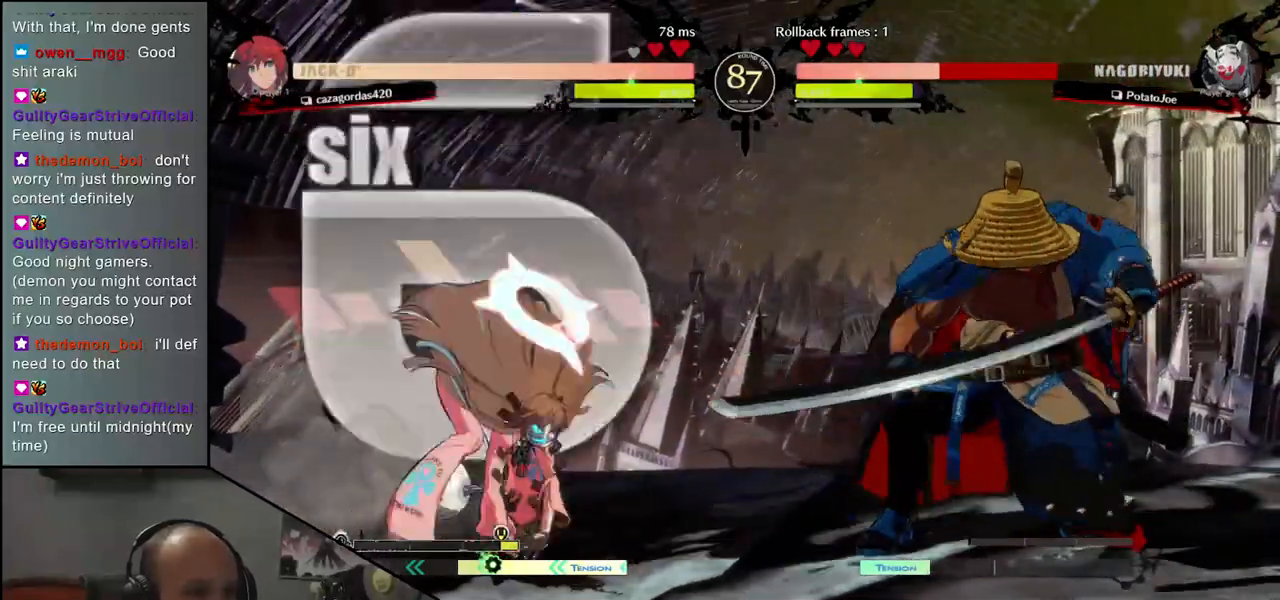
{"buttons": [], "left_stick": "down", "events": [[167, "CIRCLE", "down"], [267, "CIRCLE", "up"], [483, "left_stick", "down"]]}
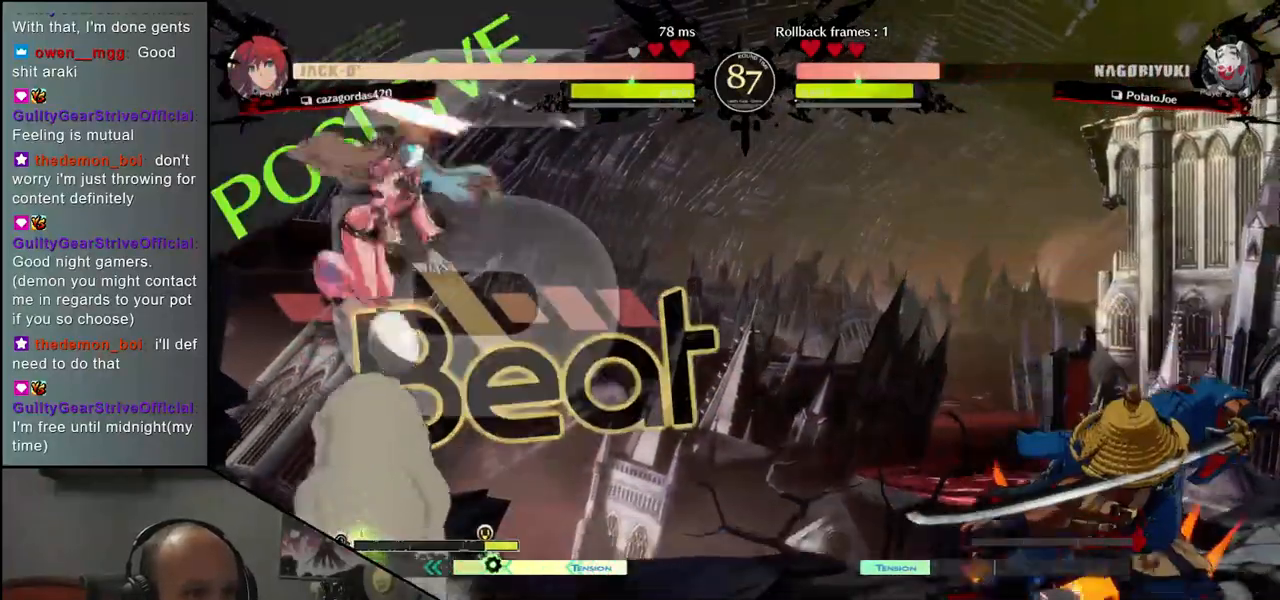
{"buttons": [], "left_stick": "right", "events": [[50, "left_stick", "left"], [217, "left_stick", "right"]]}
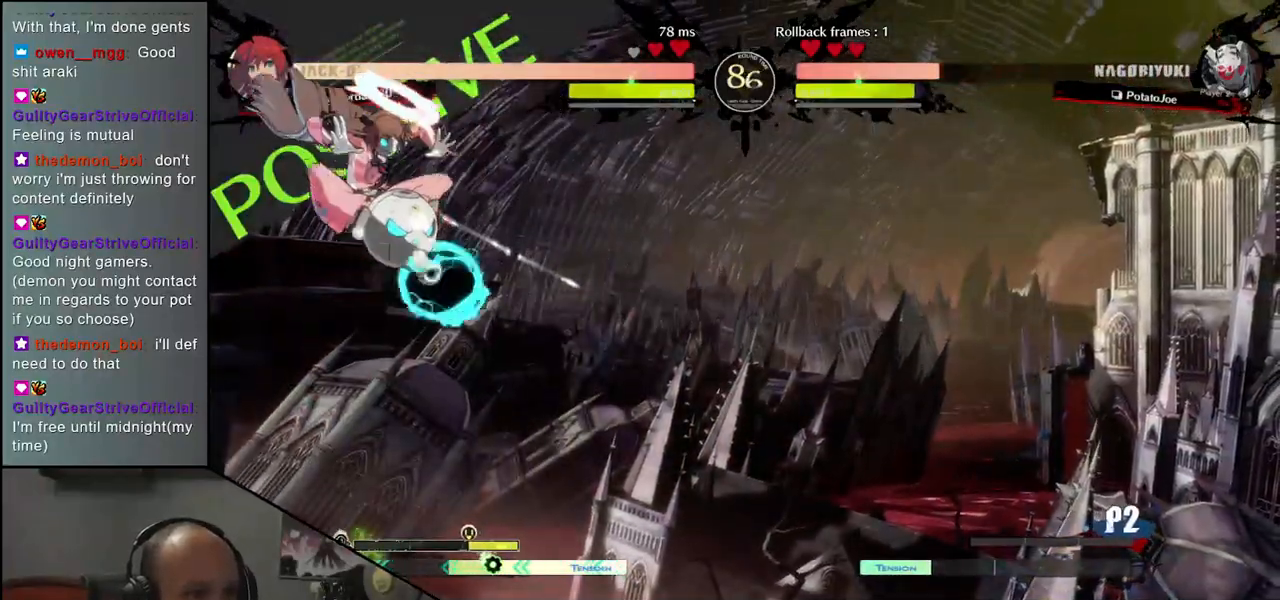
{"buttons": [], "left_stick": "right", "events": []}
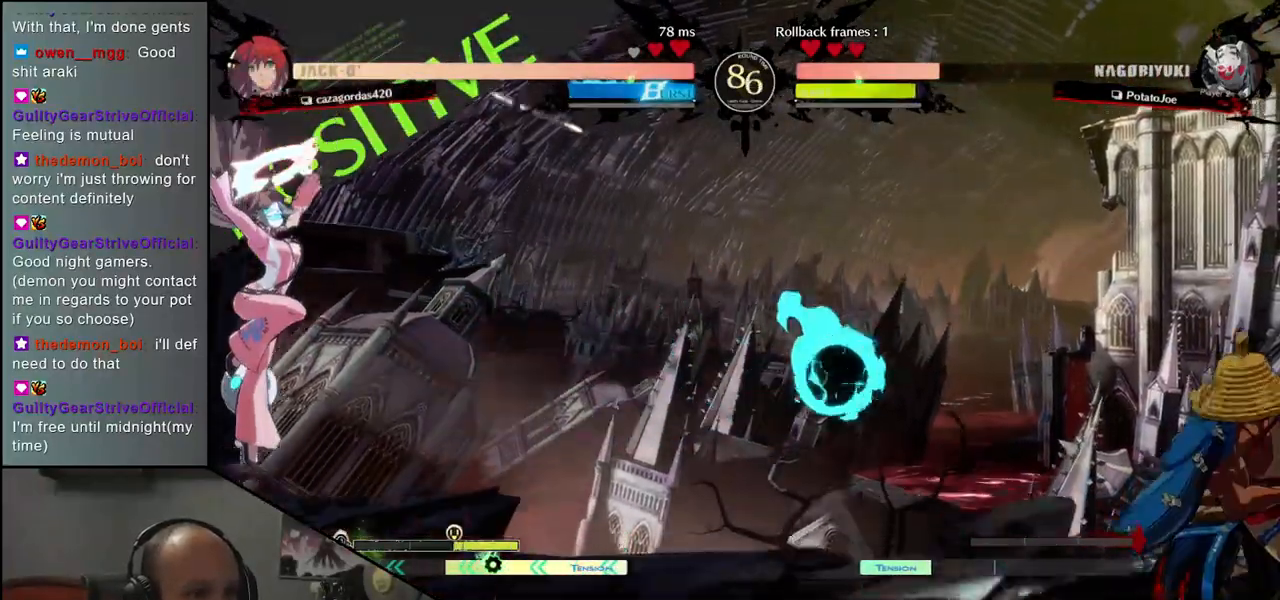
{"buttons": [], "left_stick": "right", "events": [[100, "left_stick", "down"], [167, "left_stick", "left"], [250, "left_stick", "up"], [300, "left_stick", "right"]]}
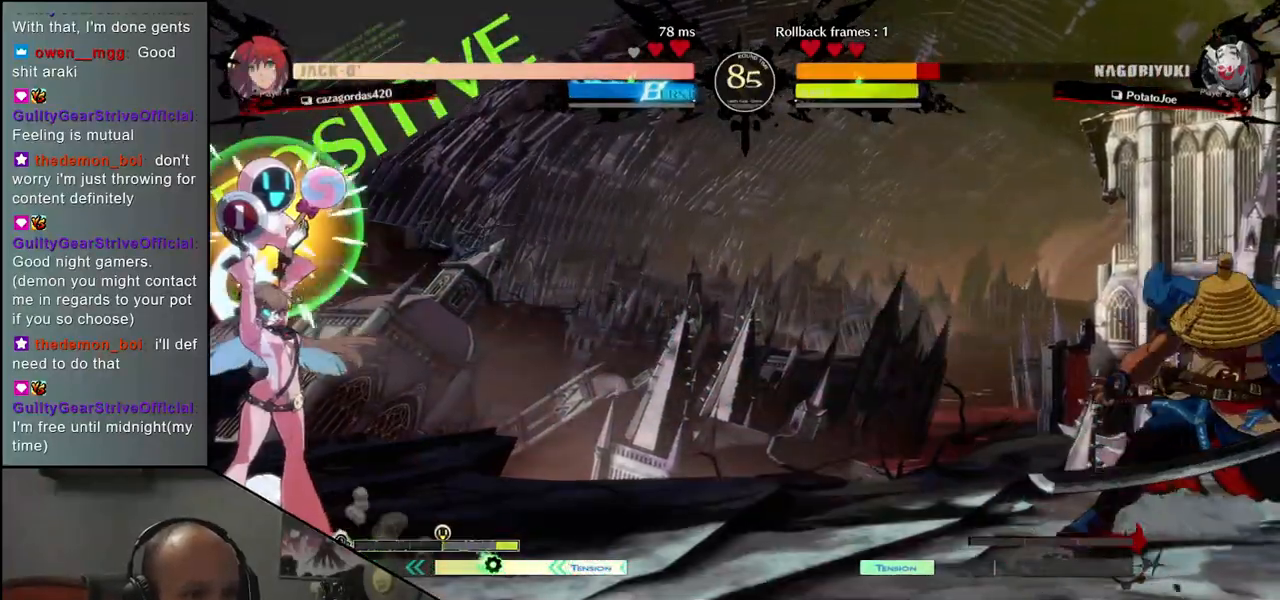
{"buttons": ["R1"], "left_stick": "left", "events": [[367, "left_stick", "down"], [433, "left_stick", "left"], [500, "R1", "down"]]}
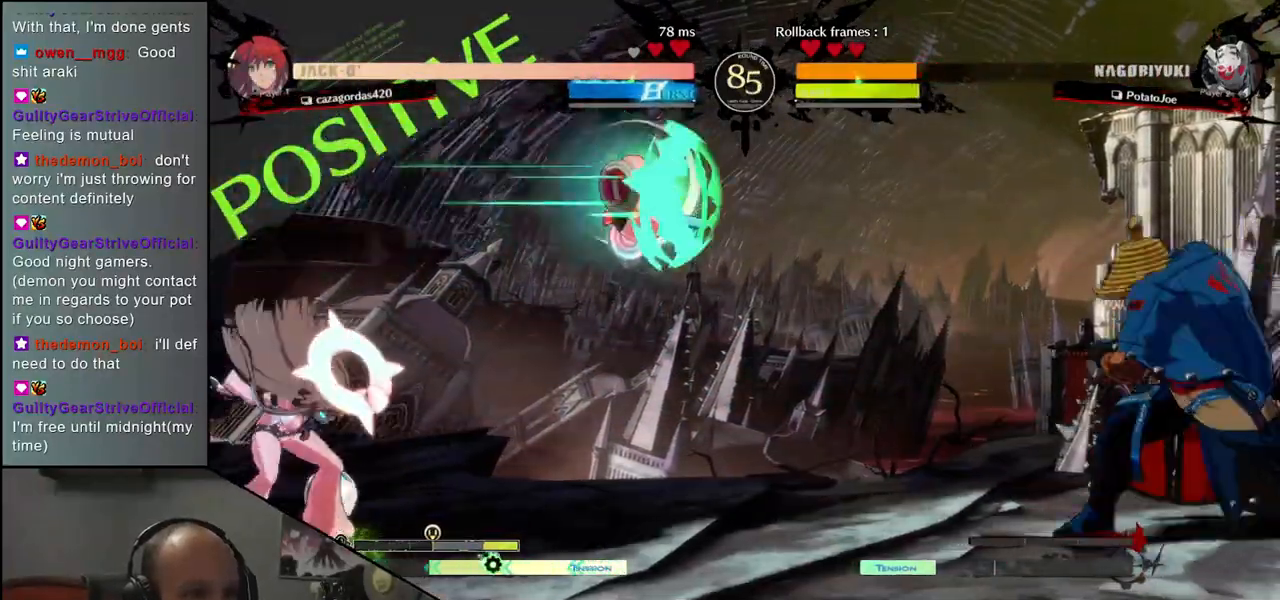
{"buttons": [], "left_stick": "center", "events": [[33, "left_stick", "right"], [83, "R1", "up"], [167, "left_stick", "left"], [217, "CROSS", "down"], [267, "left_stick", "center"], [283, "CROSS", "up"]]}
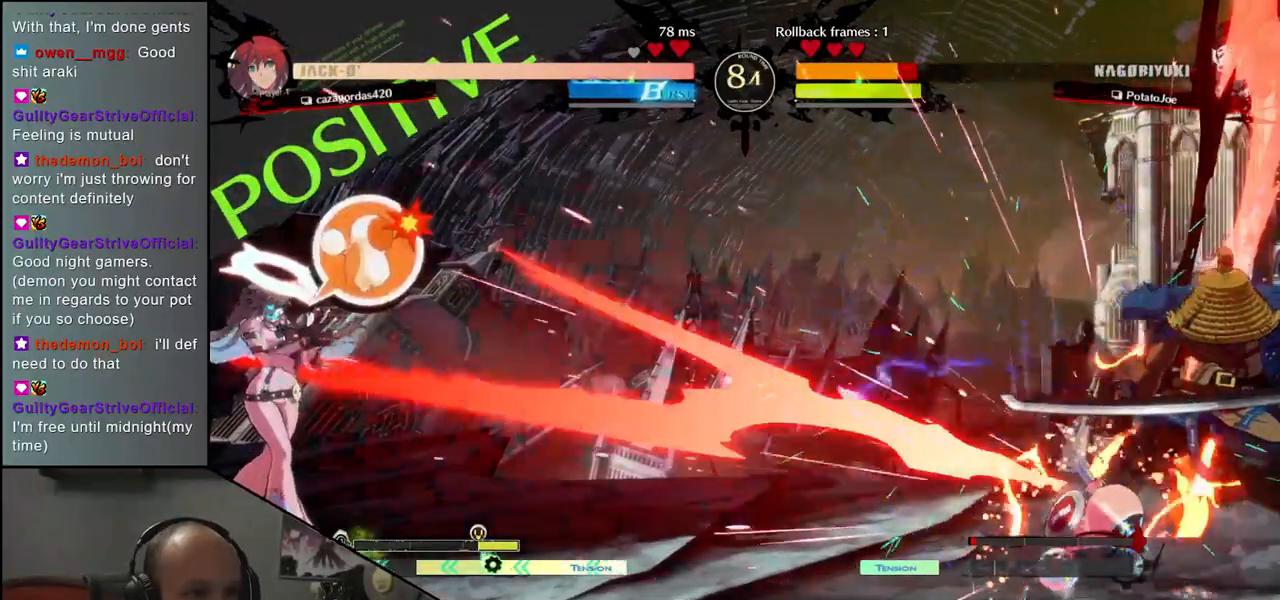
{"buttons": [], "left_stick": "right", "events": [[200, "left_stick", "right"]]}
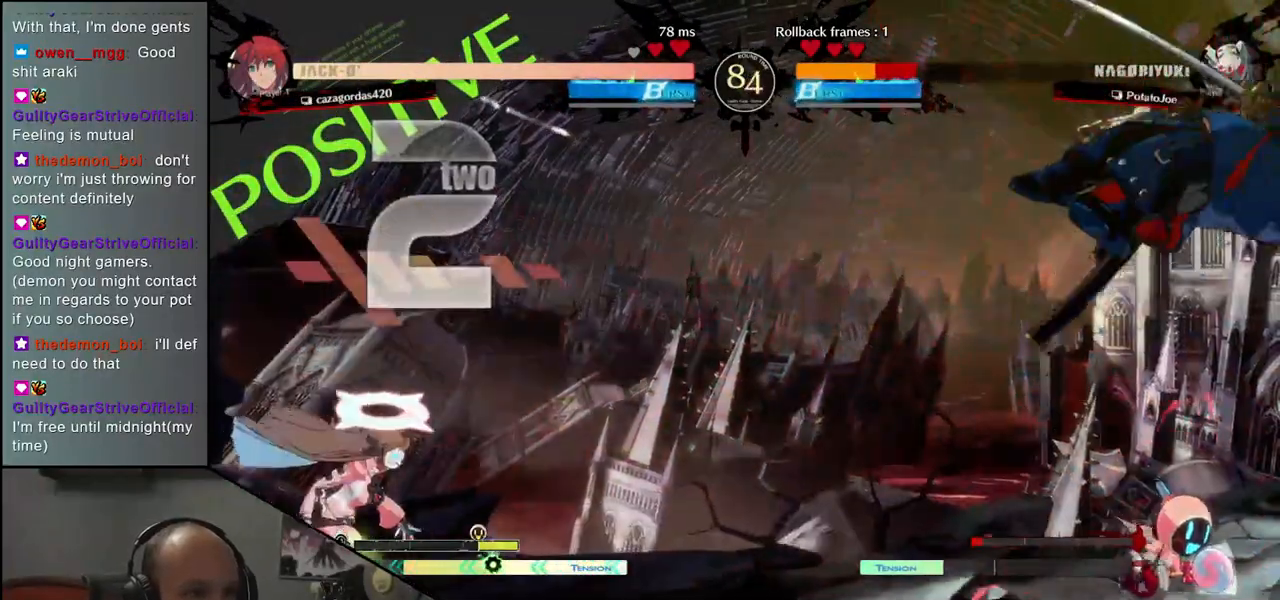
{"buttons": [], "left_stick": "right", "events": []}
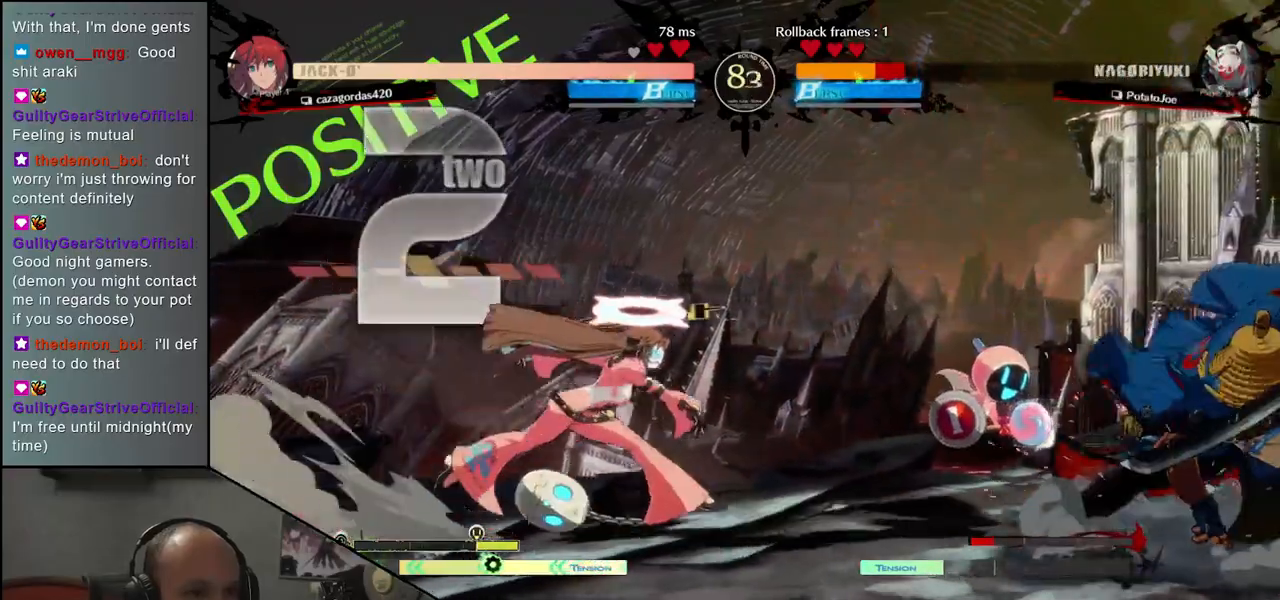
{"buttons": [], "left_stick": "center", "events": [[217, "TRIANGLE", "down"], [217, "left_stick", "left"], [283, "TRIANGLE", "up"], [500, "left_stick", "center"]]}
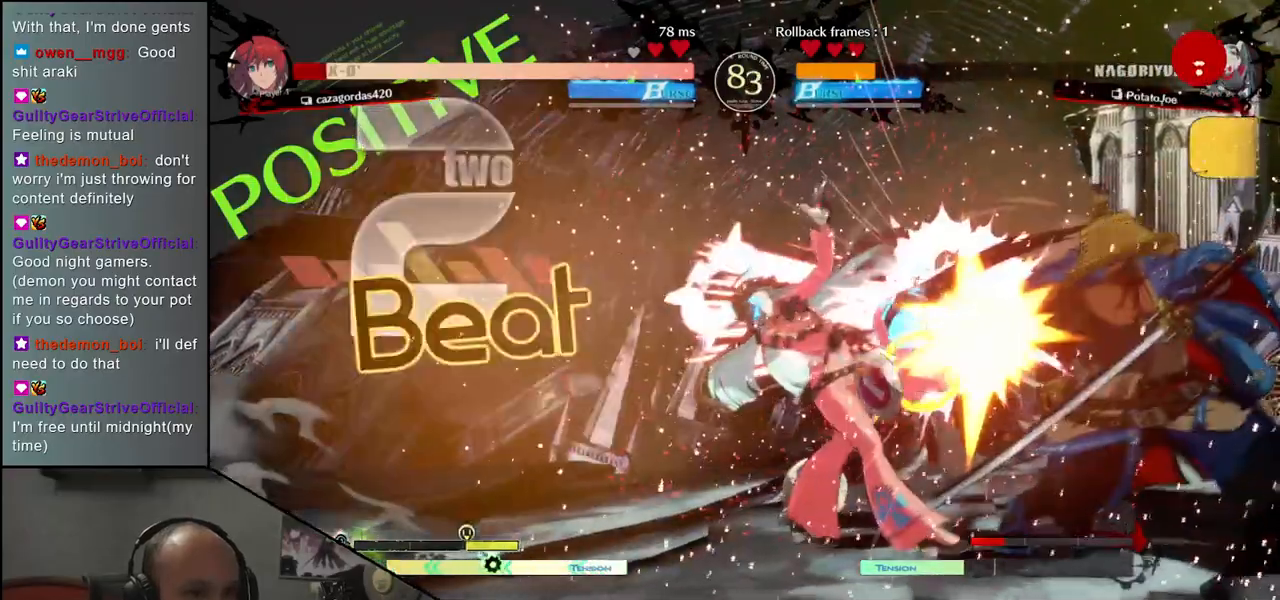
{"buttons": ["R1"], "left_stick": "center", "events": [[100, "left_stick", "right"], [267, "R1", "down"], [300, "left_stick", "center"], [333, "R1", "up"], [467, "R1", "down"]]}
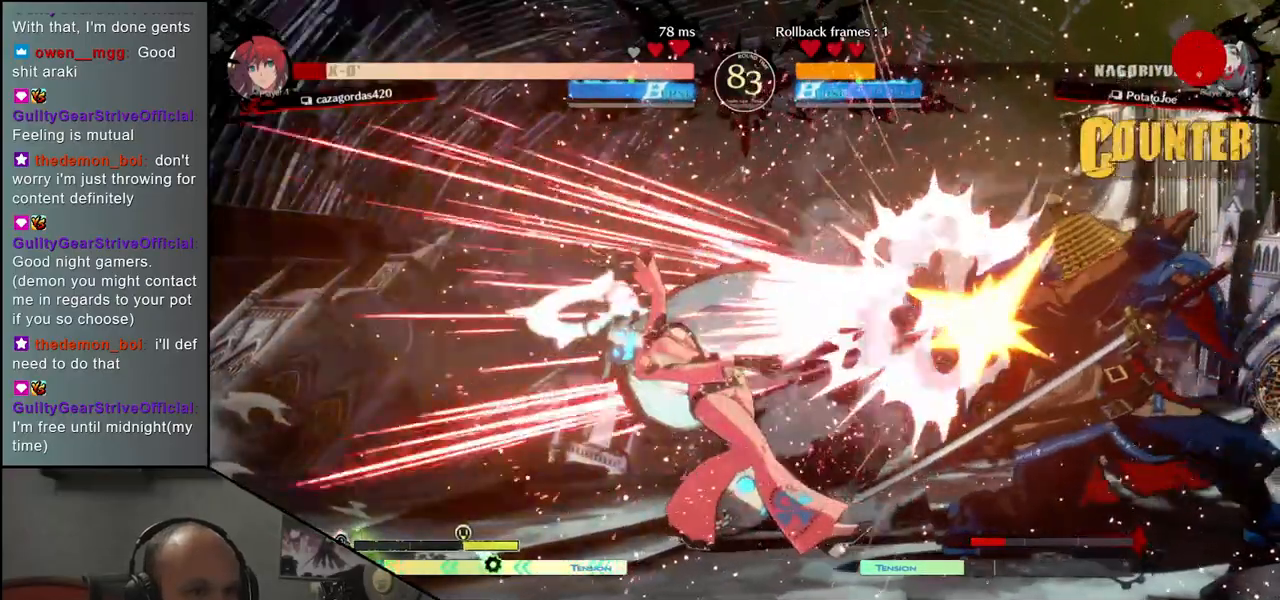
{"buttons": ["R1"], "left_stick": "center", "events": [[17, "R1", "up"], [133, "R1", "down"], [183, "R1", "up"], [300, "R1", "down"], [367, "R1", "up"], [450, "R1", "down"]]}
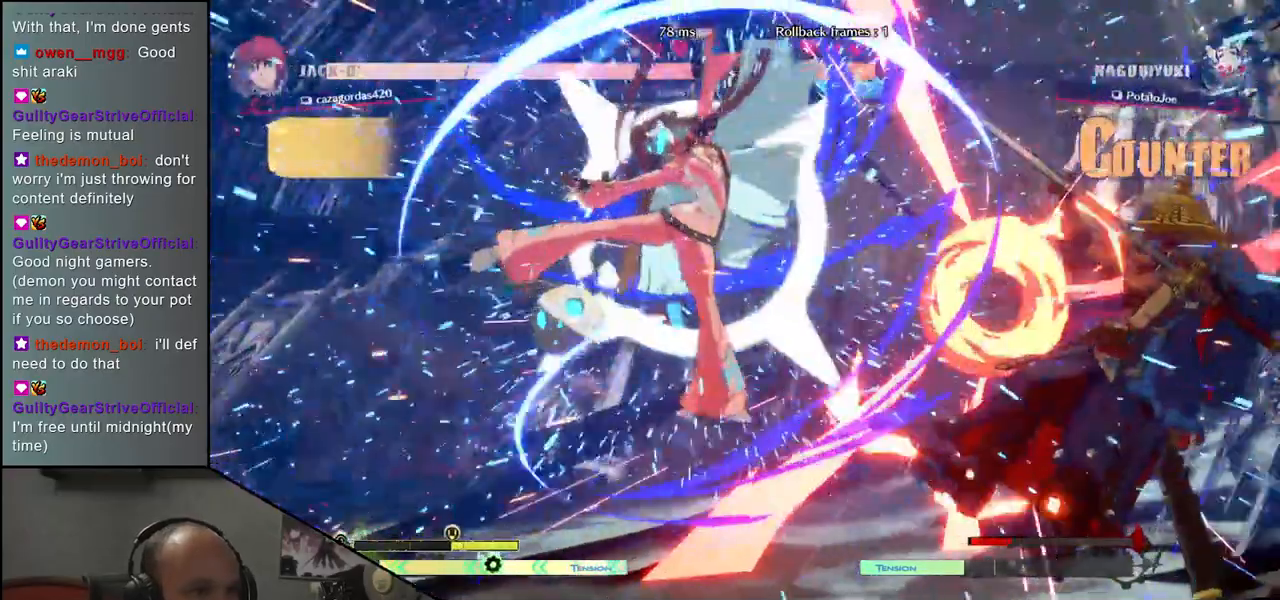
{"buttons": [], "left_stick": "right", "events": [[50, "R1", "up"], [300, "left_stick", "right"]]}
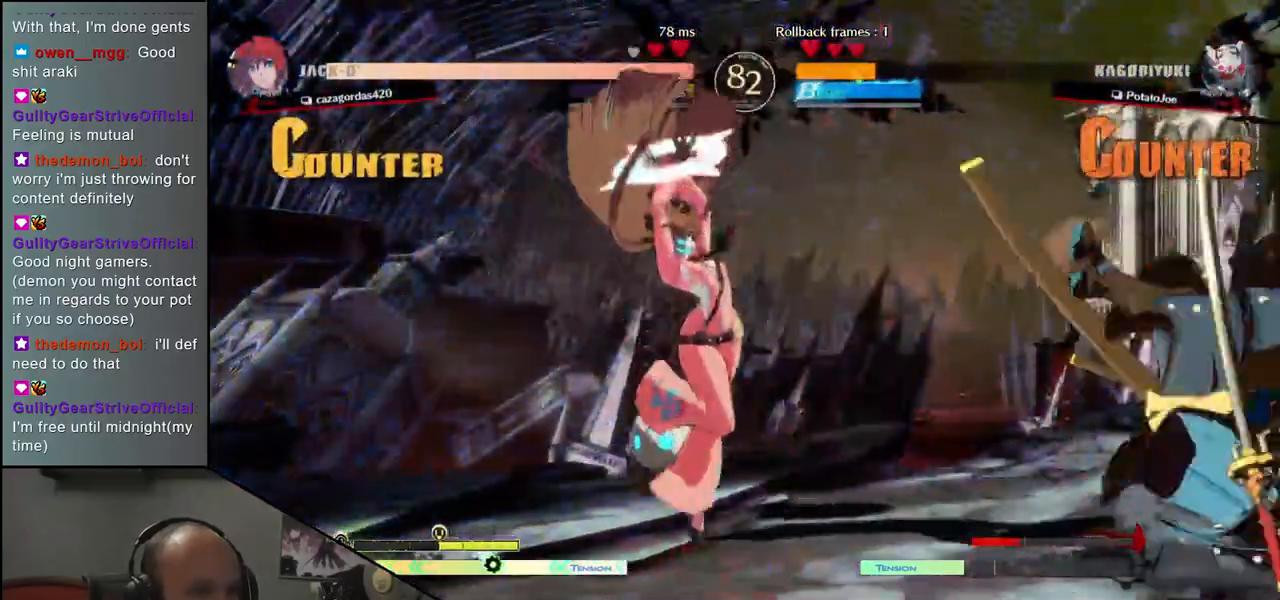
{"buttons": [], "left_stick": "right", "events": []}
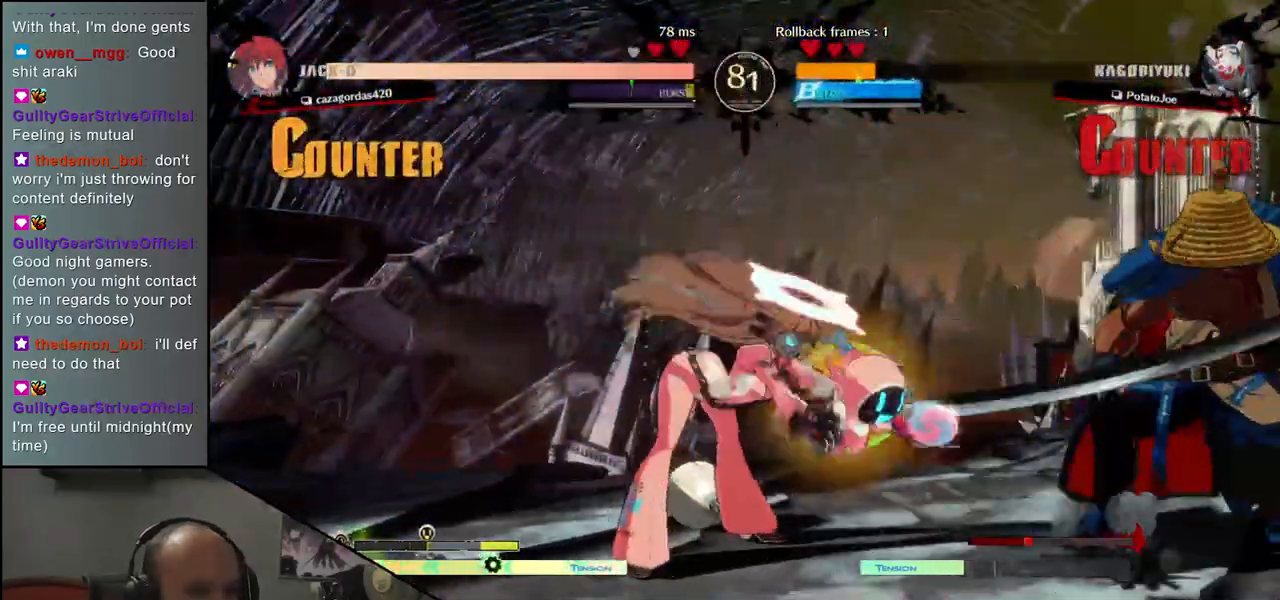
{"buttons": [], "left_stick": "right", "events": []}
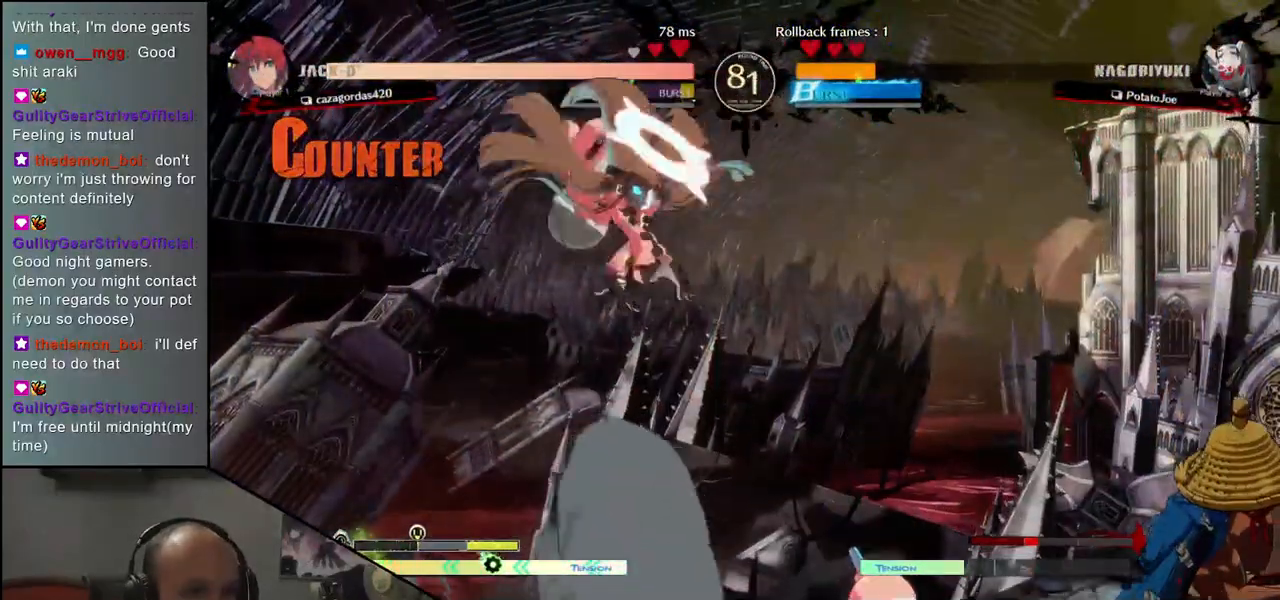
{"buttons": ["SQUARE"], "left_stick": "left", "events": [[133, "SQUARE", "down"], [133, "left_stick", "left"]]}